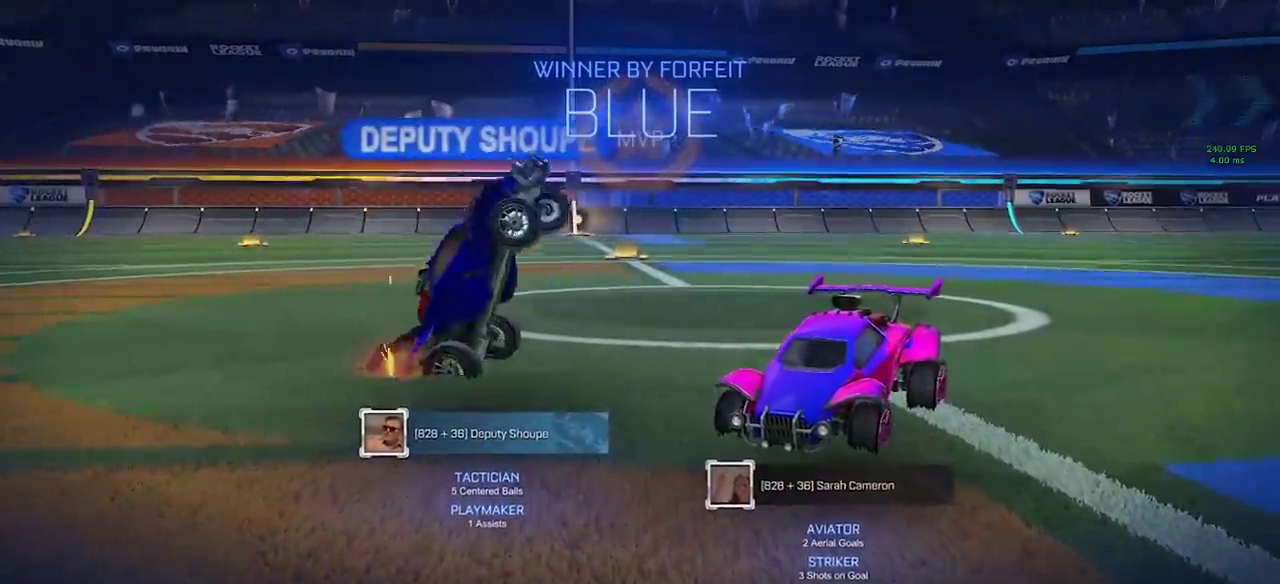
Gameplay with a controller (PlayStation layout); each line is a JSON object with the inputs held at the frame after it. "events" lists button and stick changes between this image and that frame as [ms after this image, input, new state], when the widget could be followed in between. Not read: L3 R3 TOUCHPAD.
{"buttons": [], "left_stick": "left", "right_stick": "center", "events": [[217, "L2", "down"], [250, "CROSS", "down"], [250, "left_stick", "left"], [333, "CROSS", "up"], [383, "L2", "up"]]}
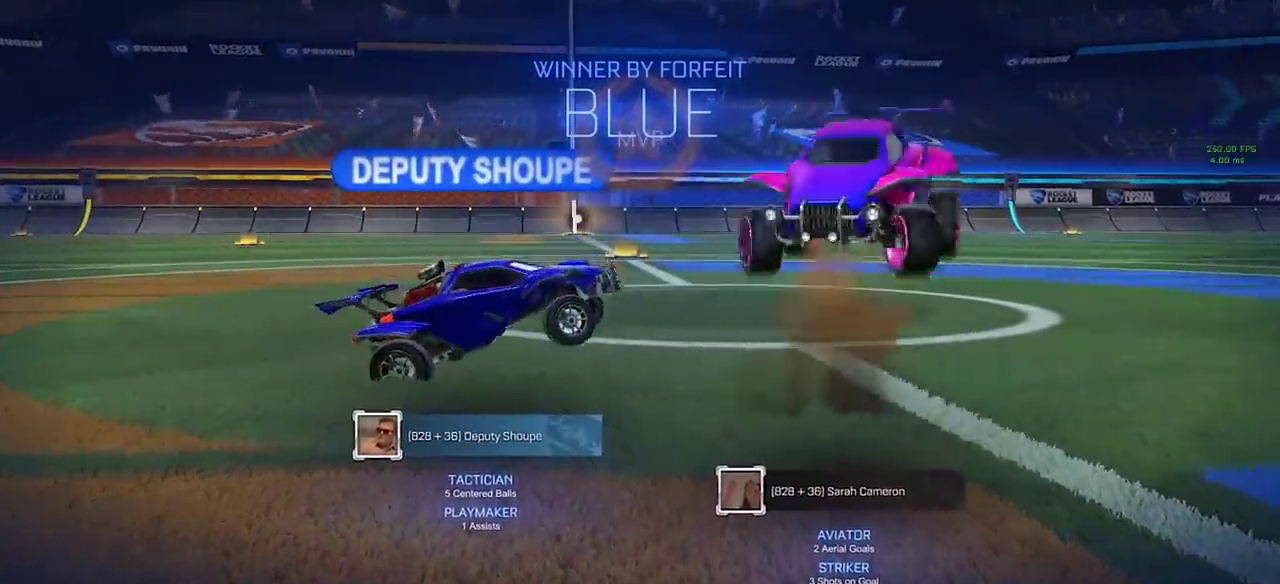
{"buttons": ["CIRCLE"], "left_stick": "center", "right_stick": "center", "events": [[200, "left_stick", "center"], [417, "CIRCLE", "down"]]}
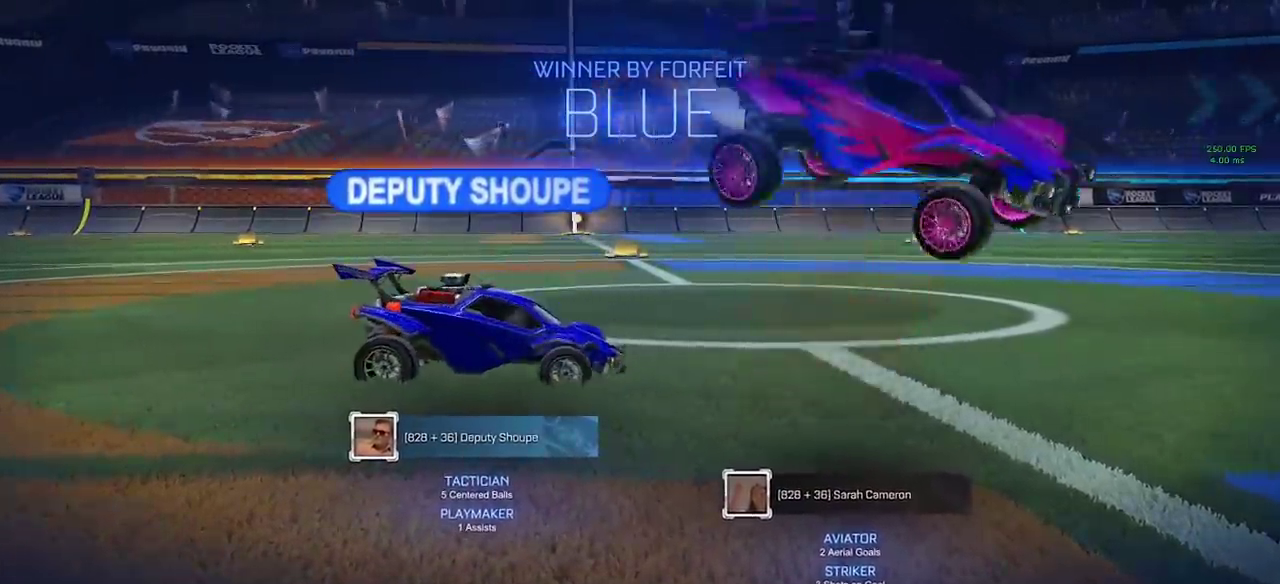
{"buttons": ["CROSS", "CIRCLE"], "left_stick": "up", "right_stick": "center", "events": [[367, "left_stick", "up"], [417, "CROSS", "down"]]}
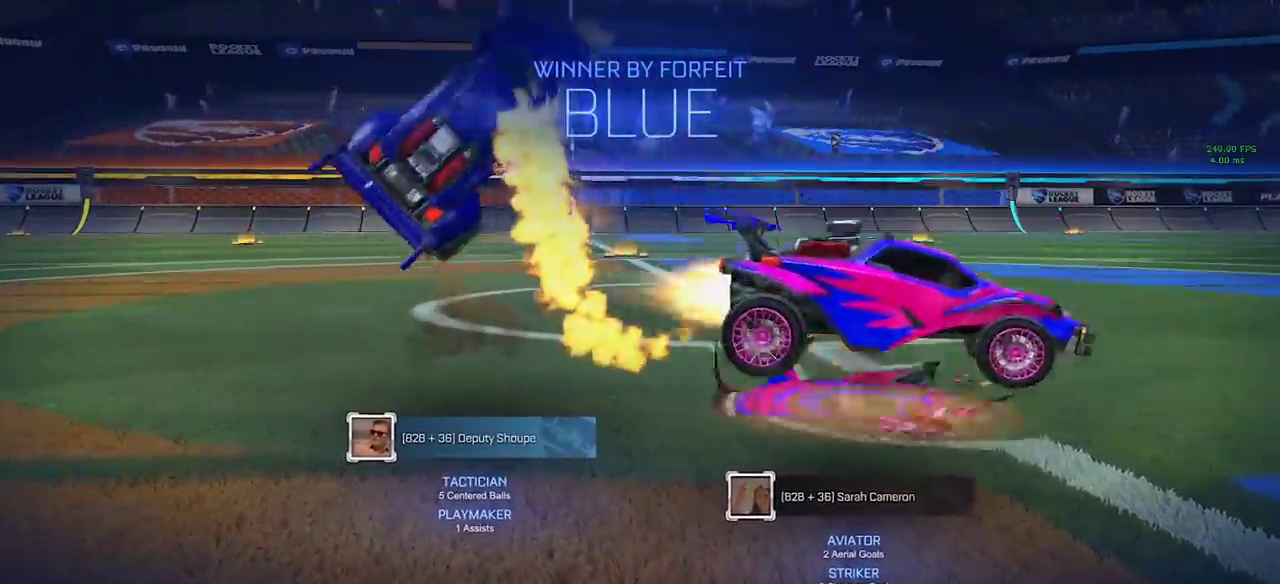
{"buttons": ["CIRCLE"], "left_stick": "down", "right_stick": "center", "events": [[33, "CROSS", "up"], [167, "left_stick", "center"], [433, "left_stick", "down"]]}
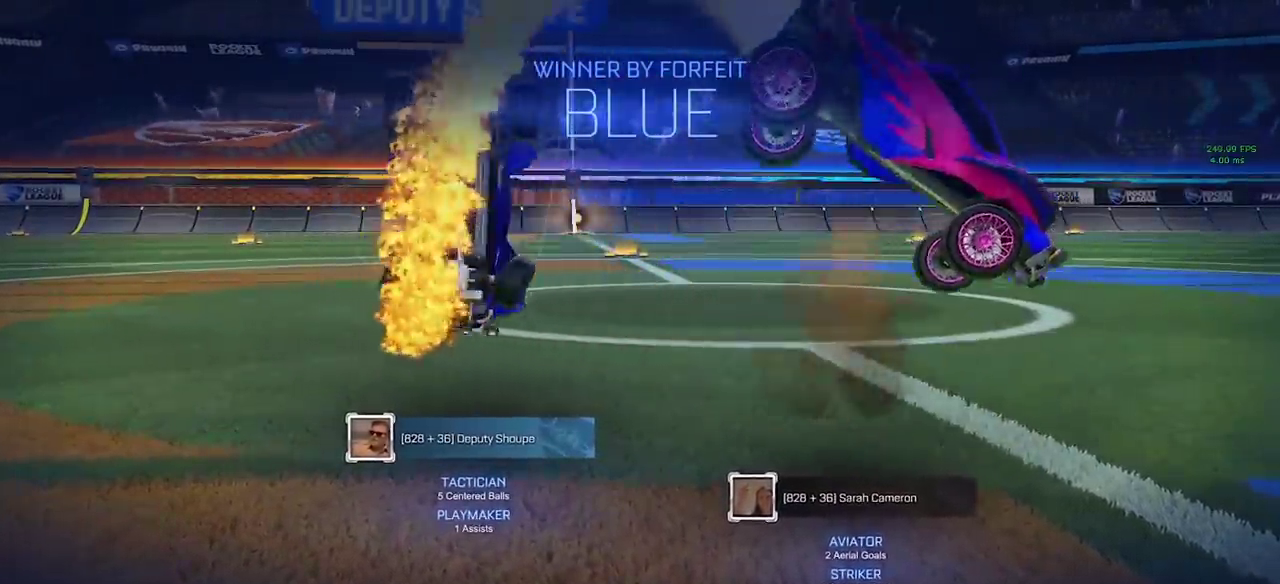
{"buttons": ["CIRCLE"], "left_stick": "up", "right_stick": "center", "events": [[183, "left_stick", "center"], [350, "left_stick", "up"], [400, "CROSS", "down"], [500, "CROSS", "up"]]}
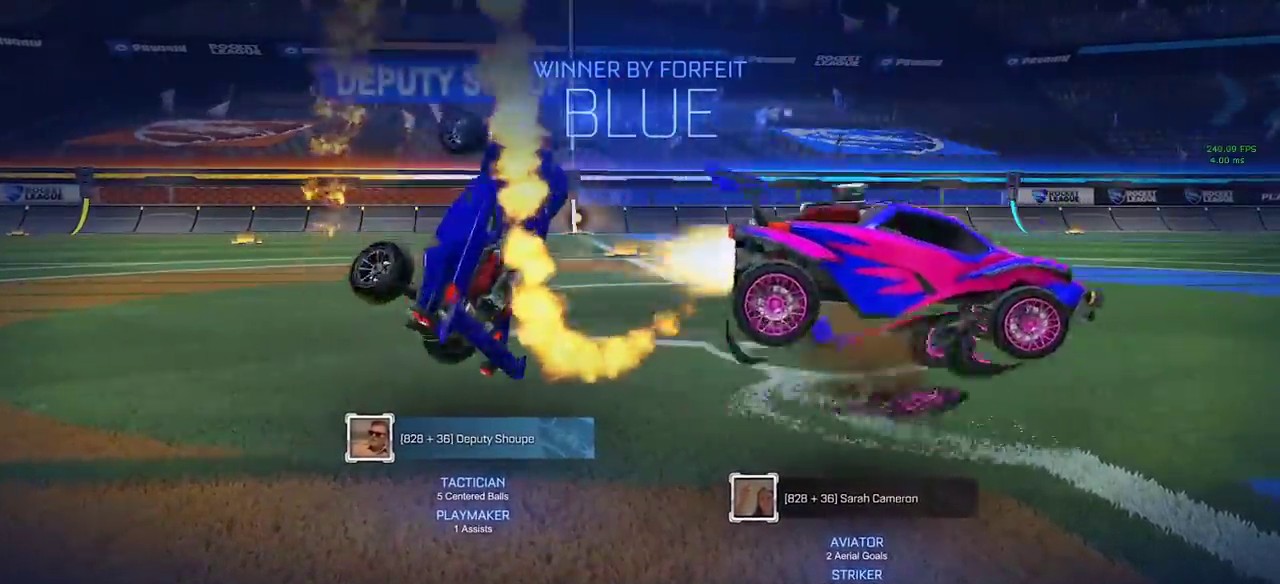
{"buttons": ["CIRCLE"], "left_stick": "down", "right_stick": "center", "events": [[83, "left_stick", "center"], [450, "left_stick", "down"]]}
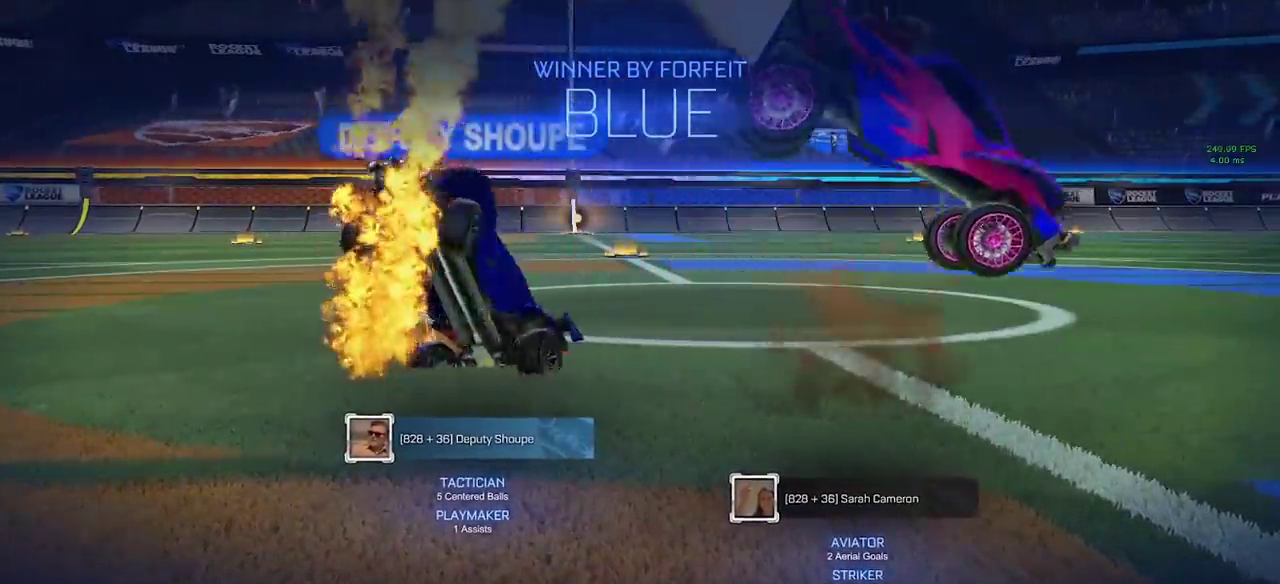
{"buttons": ["CIRCLE"], "left_stick": "up", "right_stick": "center", "events": [[183, "left_stick", "center"], [317, "left_stick", "up"], [400, "CROSS", "down"], [483, "CROSS", "up"]]}
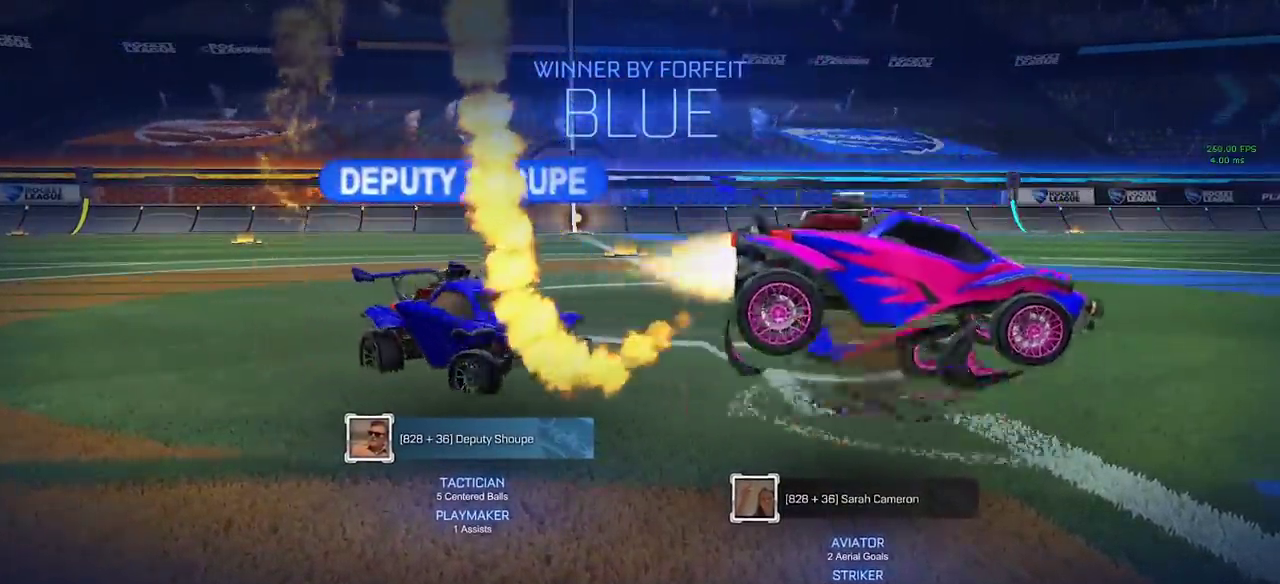
{"buttons": ["CIRCLE"], "left_stick": "down", "right_stick": "center", "events": [[117, "left_stick", "center"], [467, "left_stick", "down"]]}
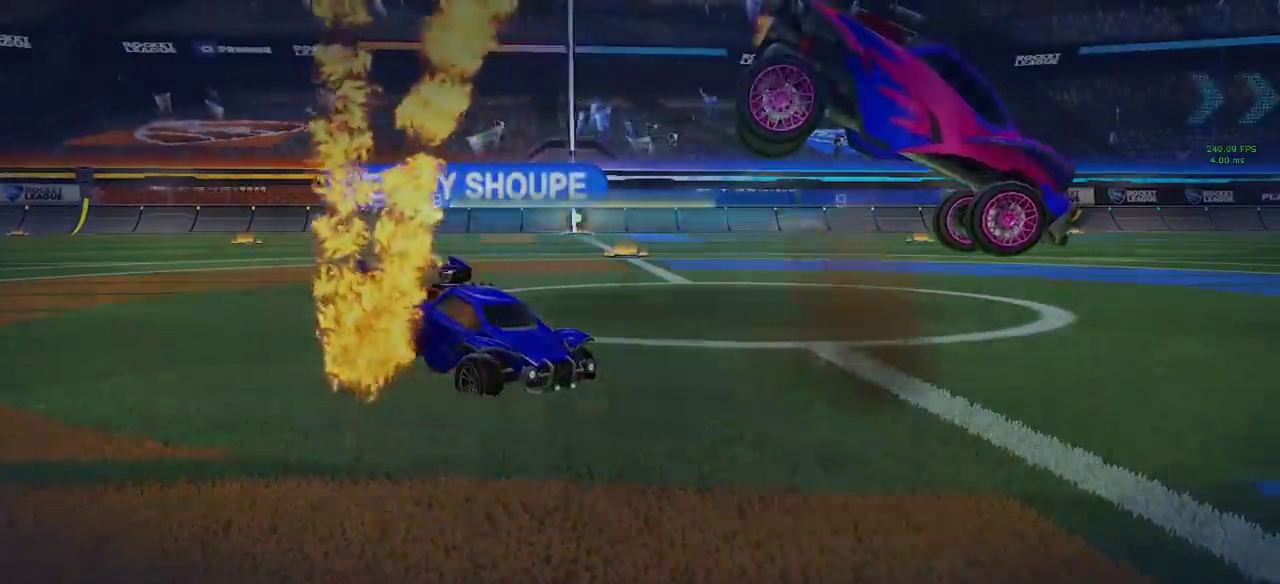
{"buttons": [], "left_stick": "center", "right_stick": "center", "events": [[150, "left_stick", "center"], [167, "CIRCLE", "up"]]}
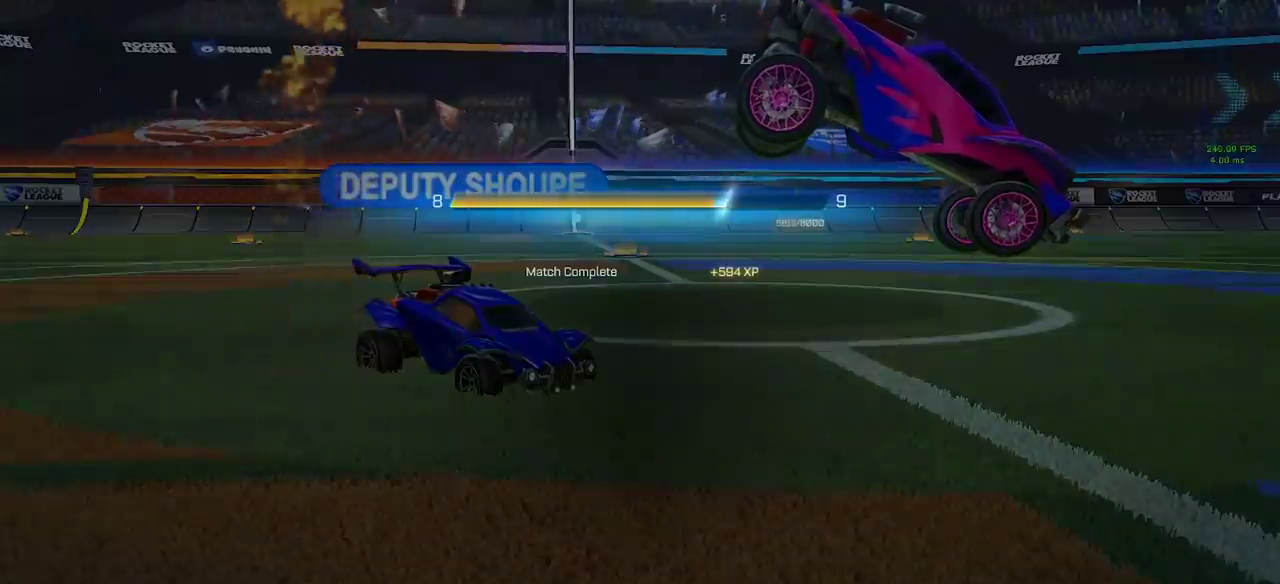
{"buttons": [], "left_stick": "center", "right_stick": "center", "events": [[33, "CROSS", "down"], [117, "CROSS", "up"]]}